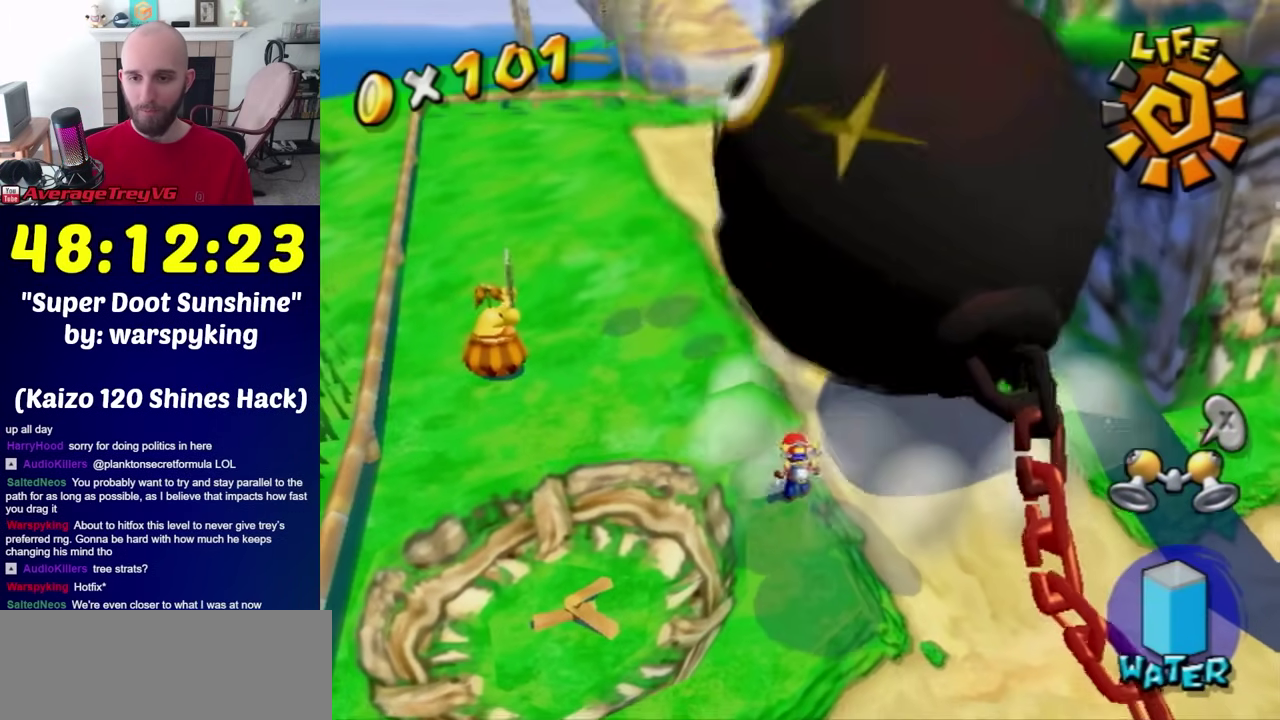
Gameplay with a controller (Nintendo layout); each line is a JSON object with the inputs held at the frame after it. "events" lists button and stick changes between this image and that frame as [ms after this image, input, new state], when the widget could be followed in between. Not read: L3 R3.
{"buttons": [], "left_stick": "center", "right_stick": "center", "events": []}
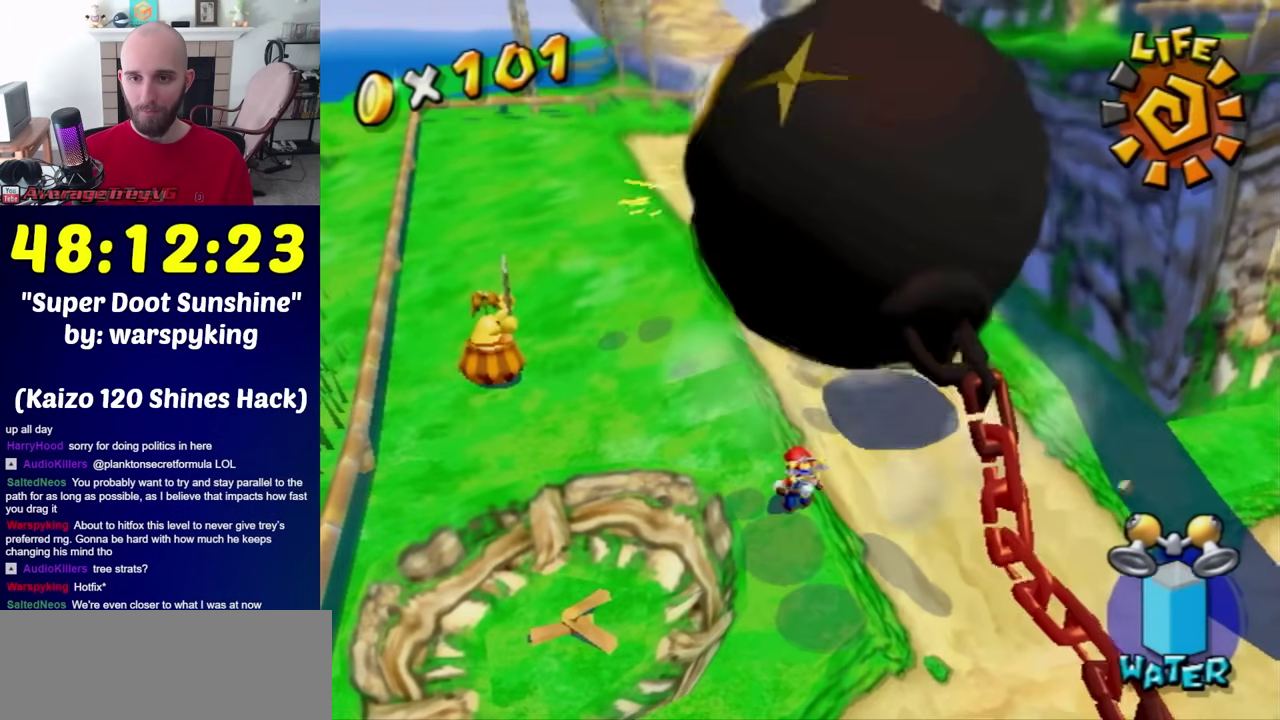
{"buttons": ["A", "B"], "left_stick": "down-right", "right_stick": "center", "events": [[267, "left_stick", "right"], [383, "A", "down"], [417, "B", "down"], [483, "left_stick", "down-right"]]}
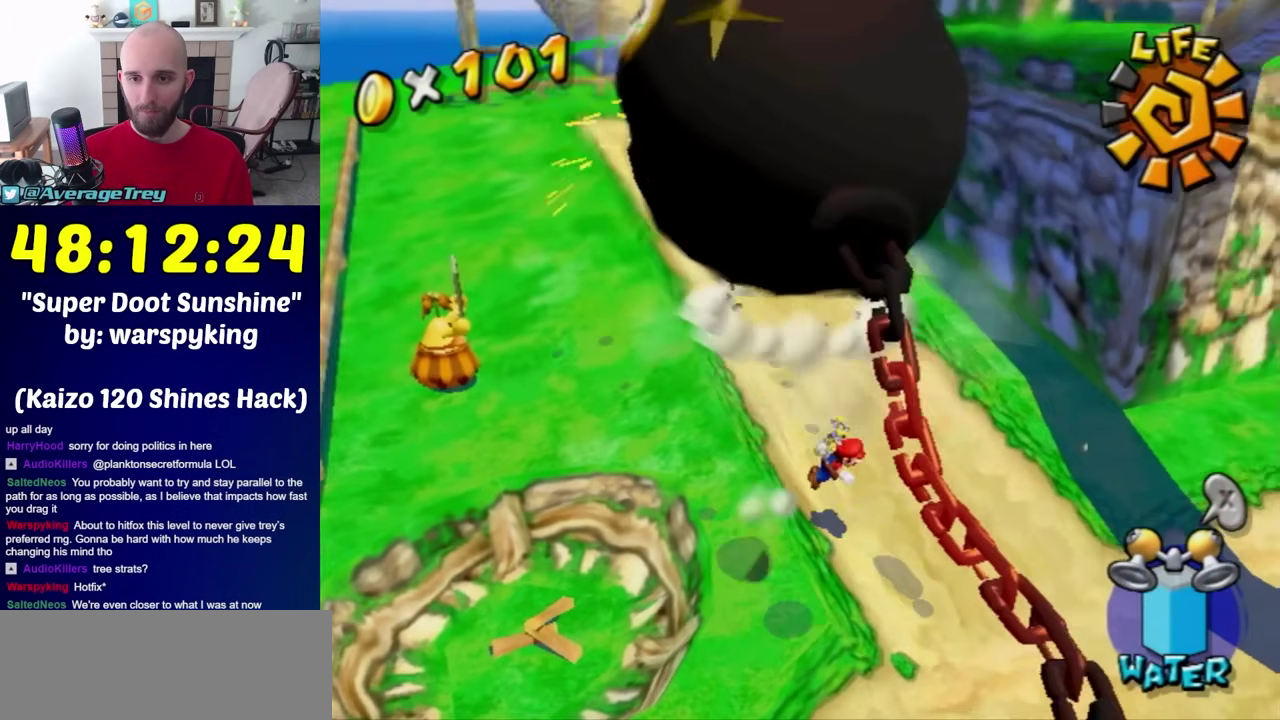
{"buttons": [], "left_stick": "center", "right_stick": "center", "events": [[83, "left_stick", "down"], [167, "A", "up"], [167, "B", "up"], [200, "L1", "down"], [200, "left_stick", "center"], [333, "L1", "up"]]}
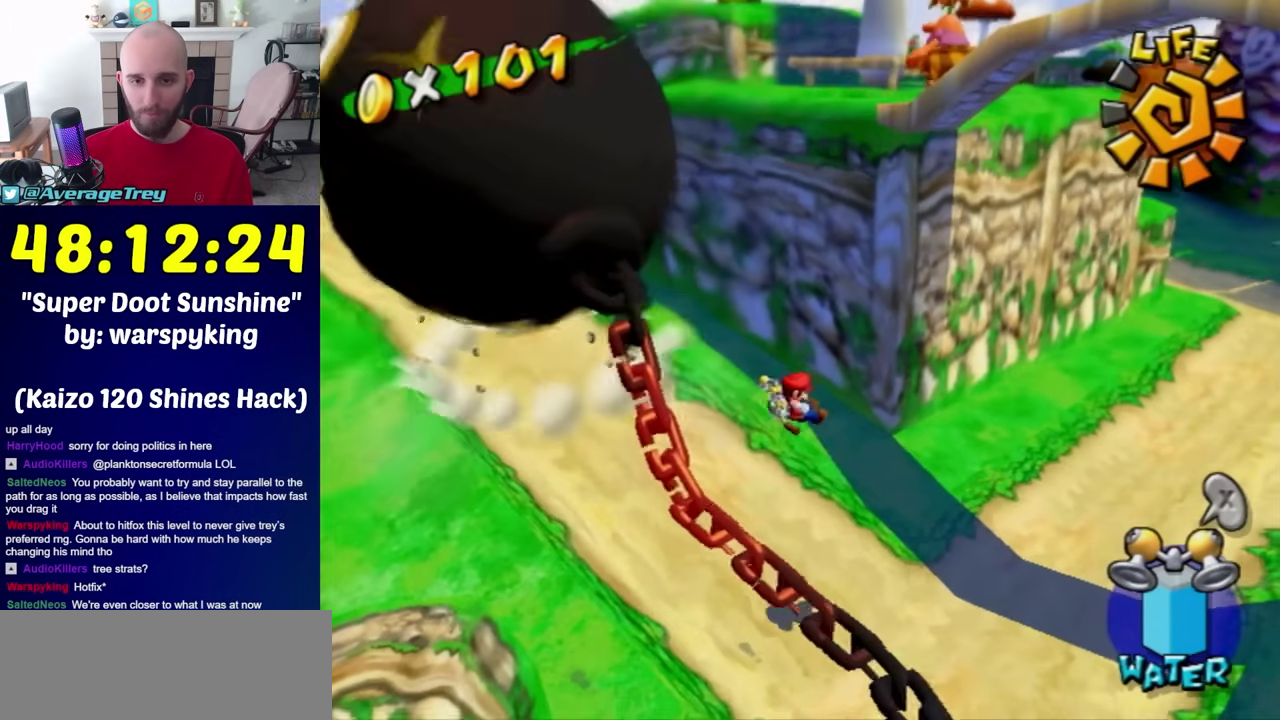
{"buttons": [], "left_stick": "center", "right_stick": "center", "events": []}
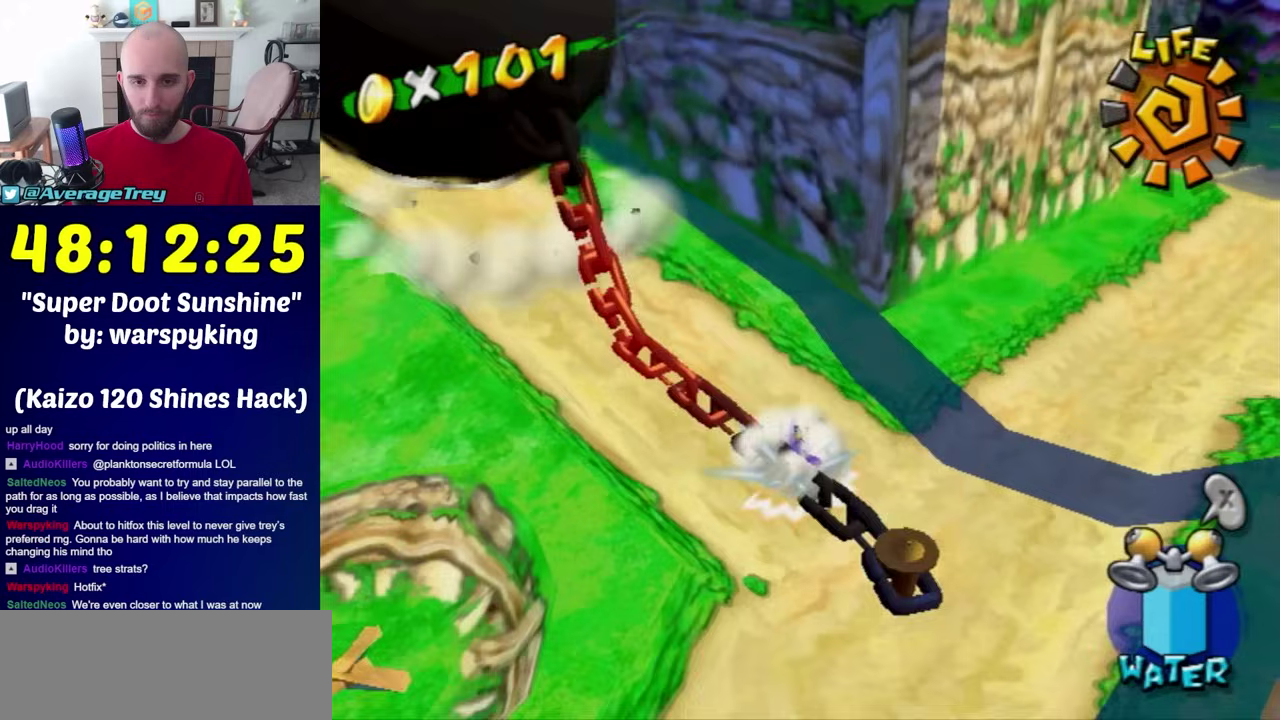
{"buttons": [], "left_stick": "center", "right_stick": "center", "events": [[233, "A", "down"], [233, "B", "down"], [300, "L1", "down"], [383, "B", "up"], [417, "A", "up"], [417, "L1", "up"]]}
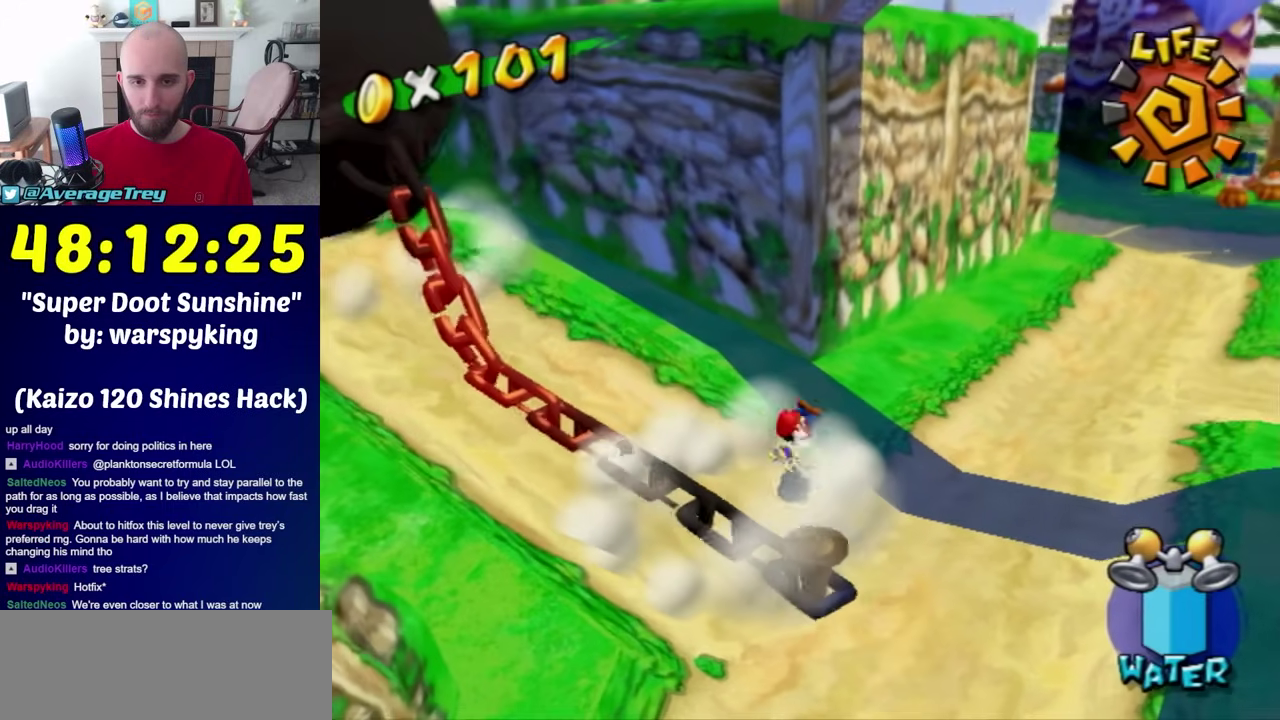
{"buttons": [], "left_stick": "center", "right_stick": "center", "events": [[350, "right_stick", "right"], [483, "right_stick", "center"]]}
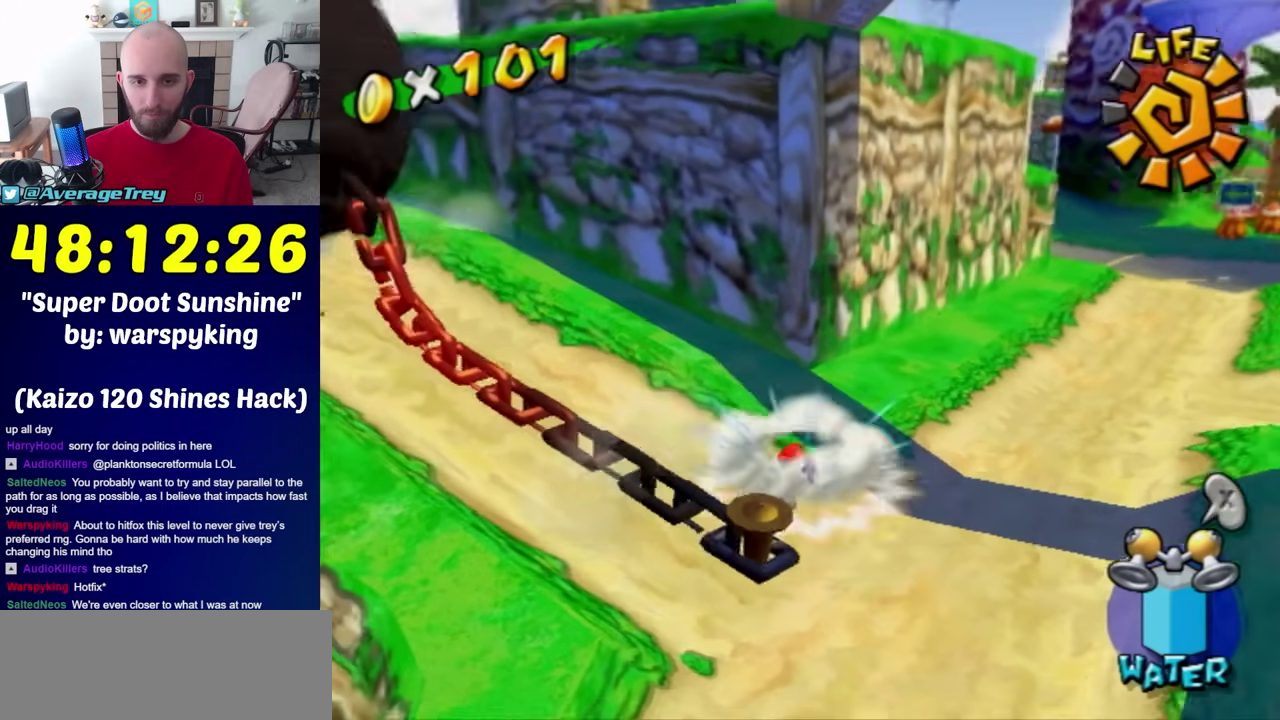
{"buttons": ["A"], "left_stick": "up-left", "right_stick": "center", "events": [[150, "left_stick", "up"], [150, "right_stick", "right"], [267, "right_stick", "center"], [300, "left_stick", "up-left"], [483, "A", "down"]]}
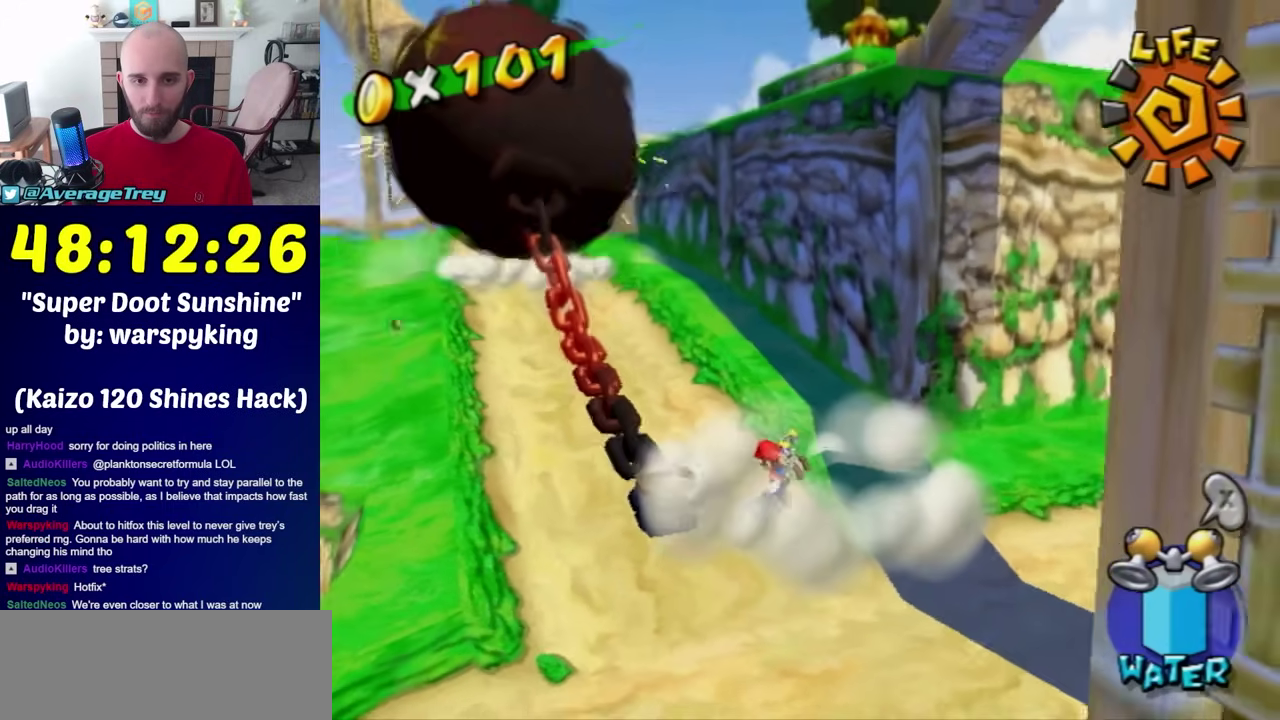
{"buttons": [], "left_stick": "center", "right_stick": "center", "events": [[17, "B", "down"], [333, "left_stick", "up"], [350, "B", "up"], [350, "L1", "down"], [417, "A", "up"], [450, "L1", "up"], [450, "left_stick", "center"]]}
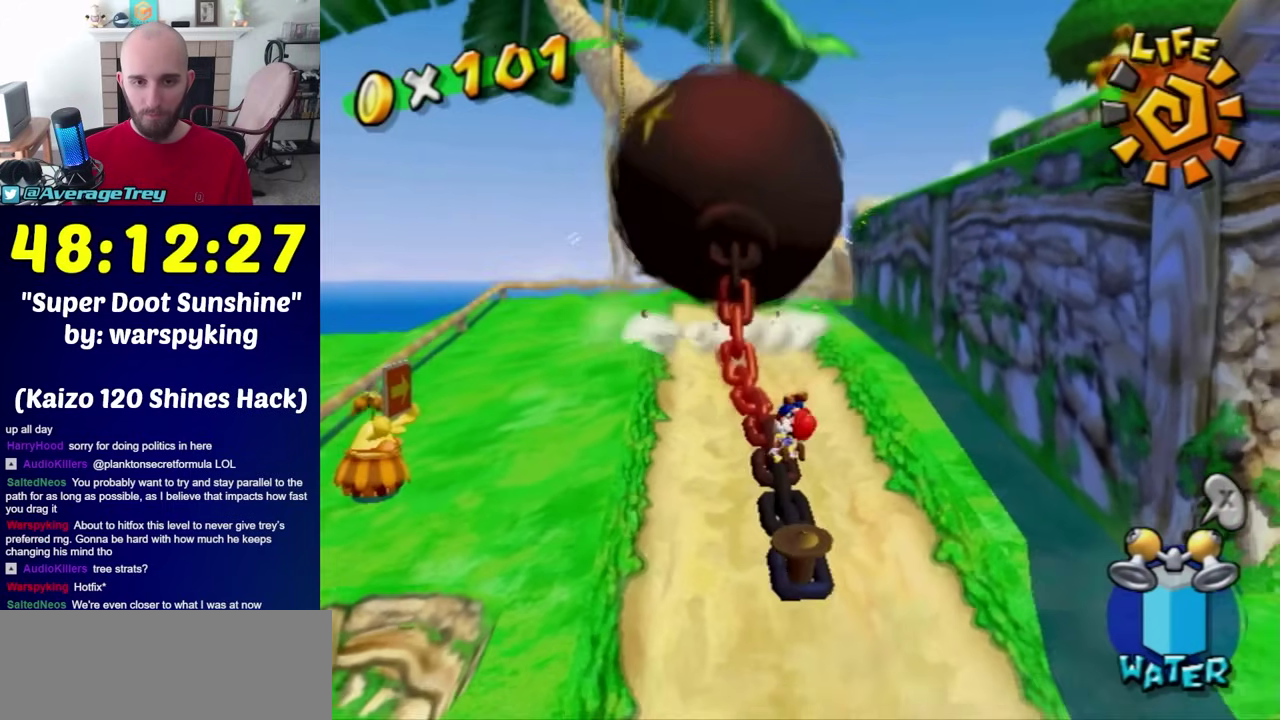
{"buttons": [], "left_stick": "center", "right_stick": "center", "events": []}
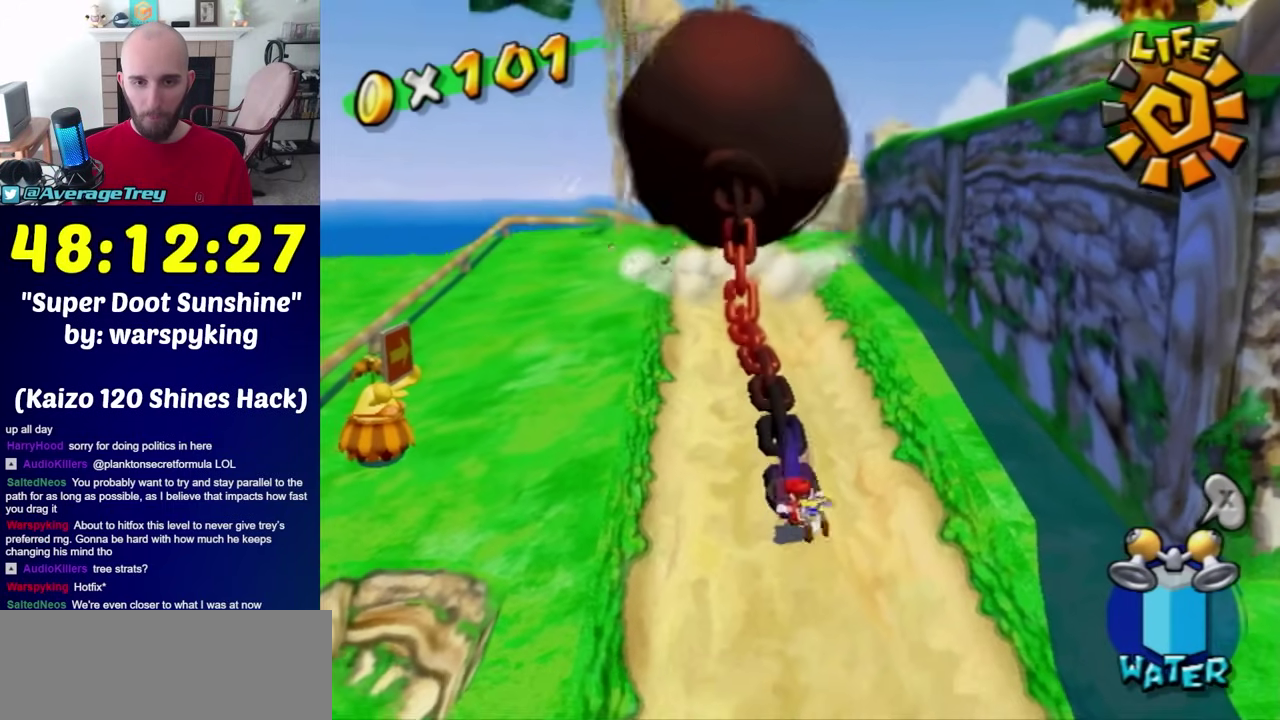
{"buttons": [], "left_stick": "up-right", "right_stick": "center", "events": [[100, "left_stick", "up"], [100, "right_stick", "left"], [167, "left_stick", "up-right"], [233, "right_stick", "center"], [383, "A", "down"], [483, "A", "up"]]}
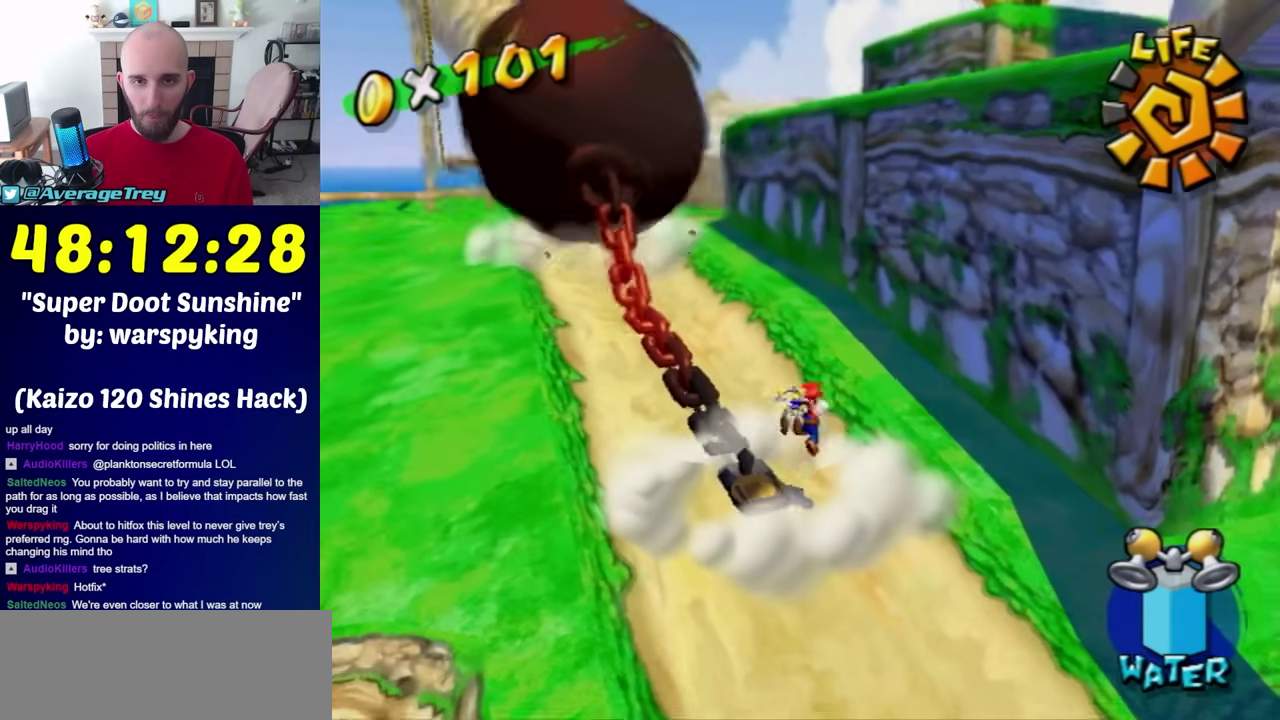
{"buttons": ["A"], "left_stick": "up", "right_stick": "center", "events": [[167, "right_stick", "right"], [233, "right_stick", "center"], [383, "left_stick", "up"], [417, "A", "down"]]}
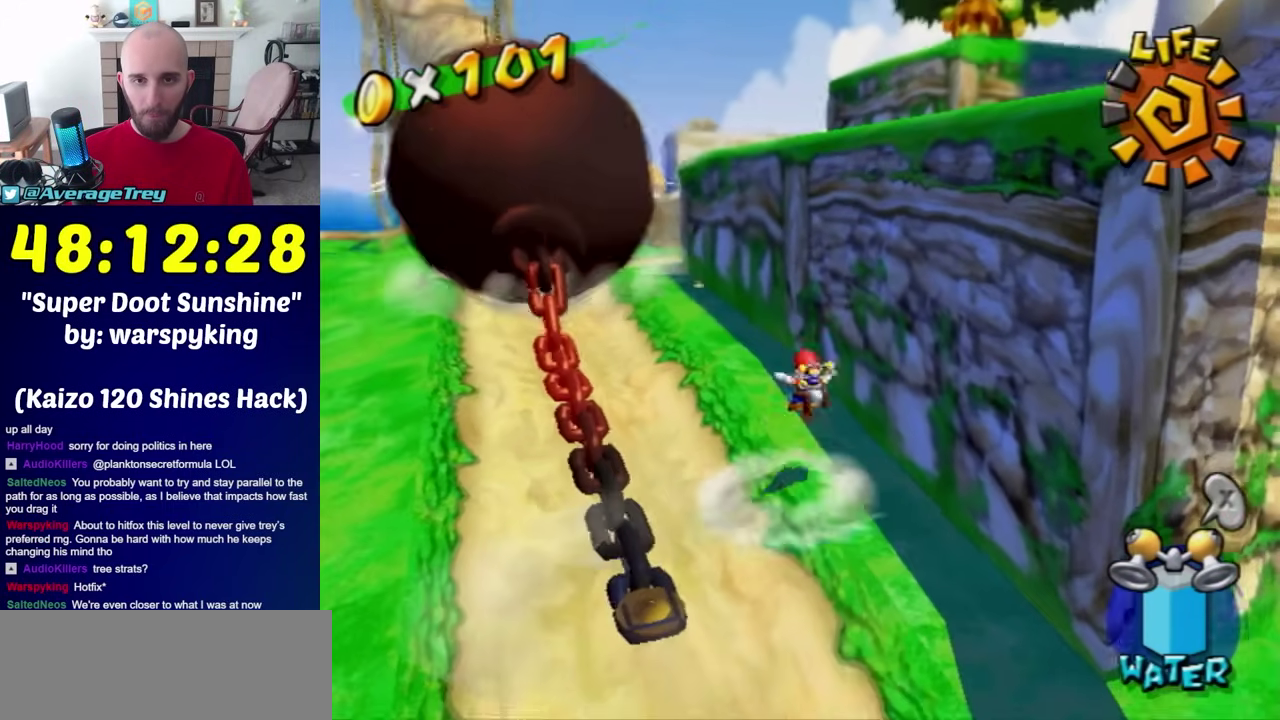
{"buttons": [], "left_stick": "up-right", "right_stick": "right", "events": [[17, "left_stick", "up-left"], [167, "left_stick", "left"], [350, "A", "up"], [383, "left_stick", "up-left"], [450, "left_stick", "up-right"], [450, "right_stick", "right"]]}
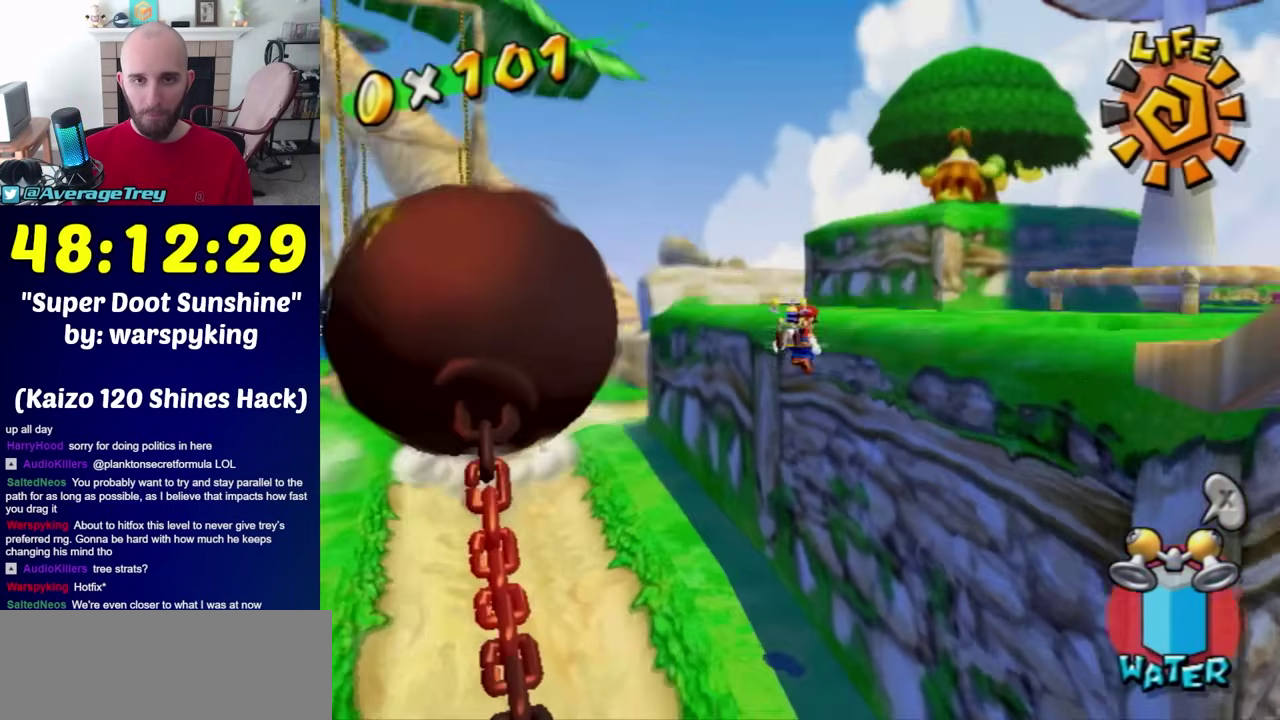
{"buttons": [], "left_stick": "up-right", "right_stick": "center", "events": [[83, "left_stick", "right"], [83, "right_stick", "center"], [333, "A", "down"], [383, "left_stick", "center"], [417, "A", "up"], [483, "left_stick", "up-right"]]}
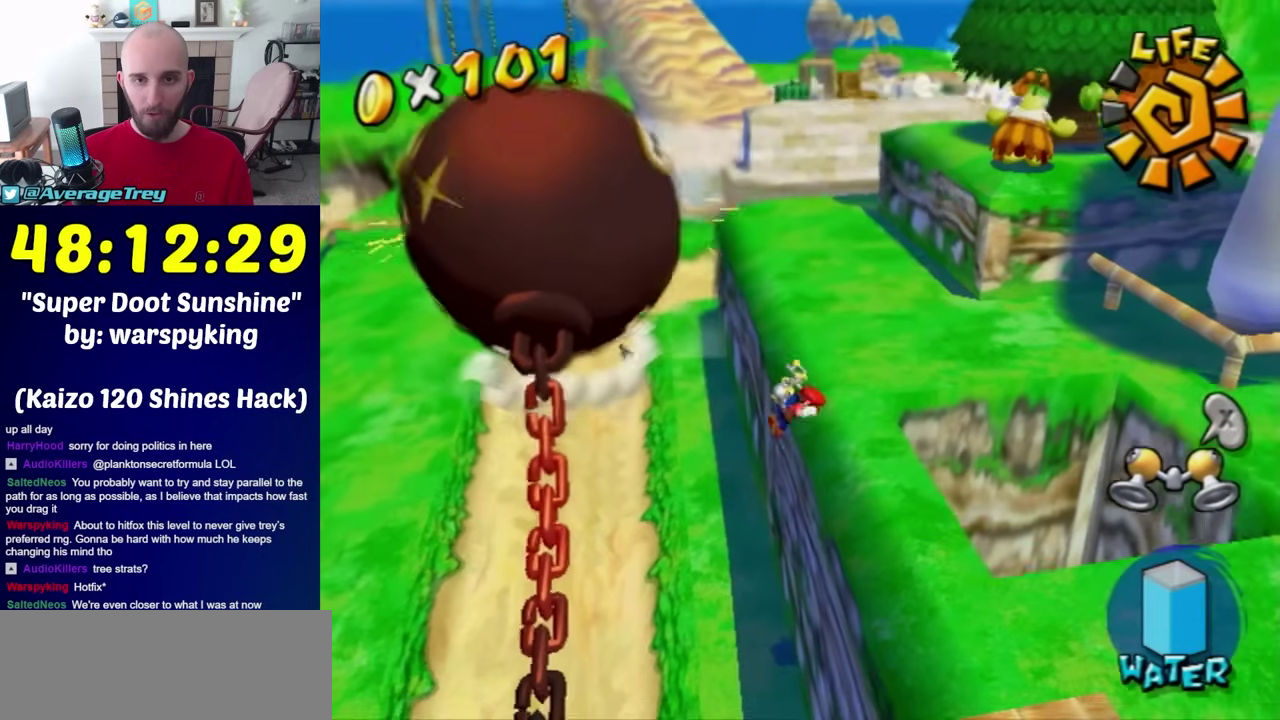
{"buttons": [], "left_stick": "up-right", "right_stick": "up-right", "events": [[100, "right_stick", "right"], [167, "right_stick", "center"], [300, "right_stick", "right"], [383, "right_stick", "center"], [450, "right_stick", "up-right"]]}
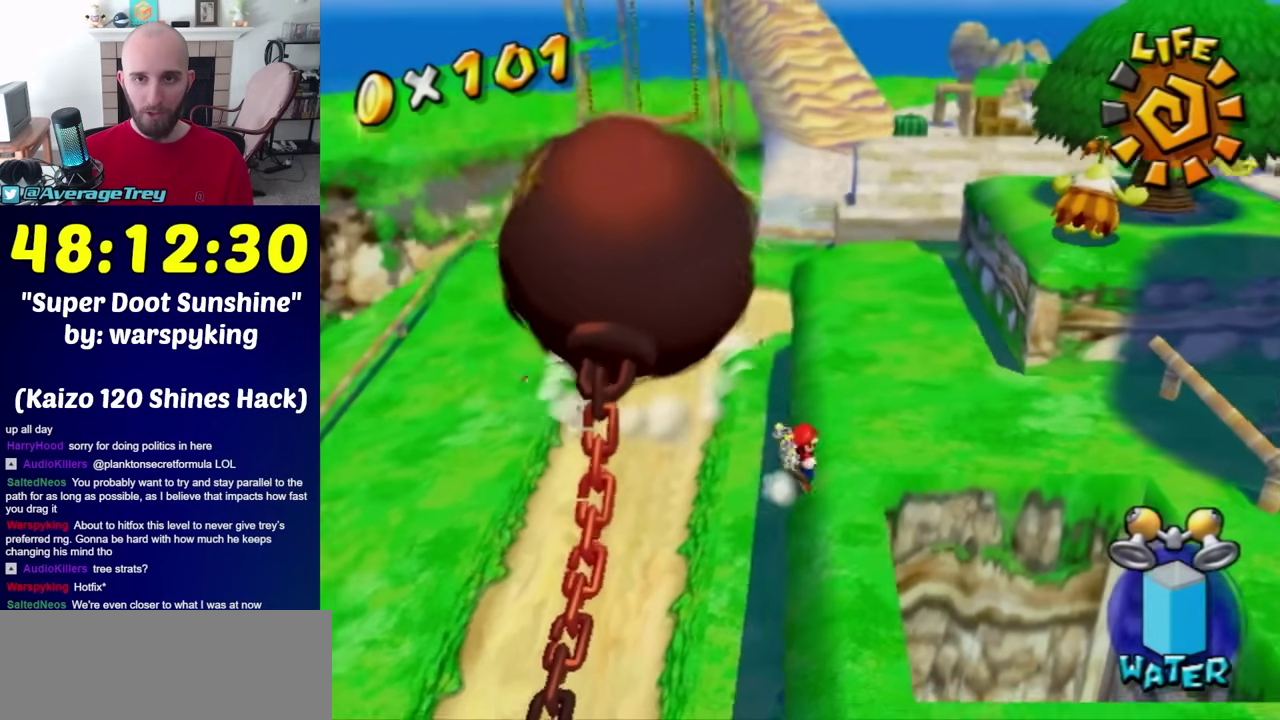
{"buttons": [], "left_stick": "up-right", "right_stick": "center", "events": [[100, "right_stick", "left"], [267, "left_stick", "up"], [367, "right_stick", "center"], [450, "left_stick", "up-right"]]}
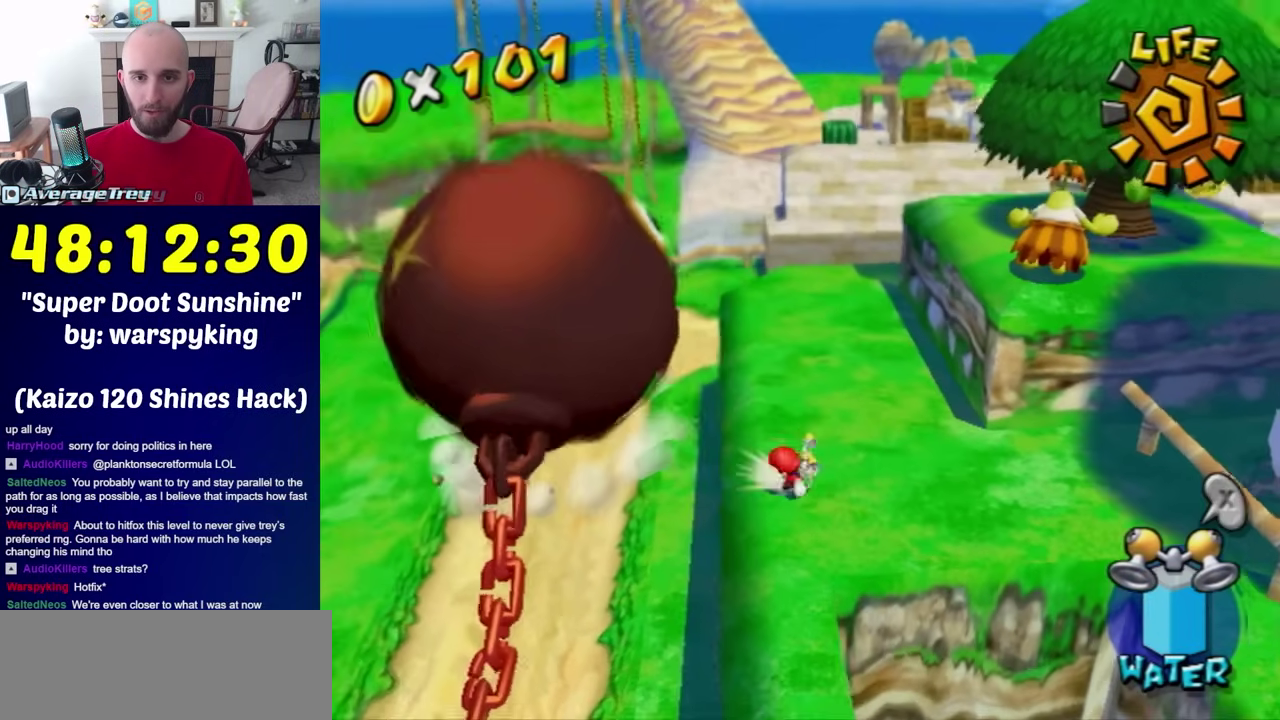
{"buttons": ["A"], "left_stick": "up-right", "right_stick": "center", "events": [[83, "A", "down"]]}
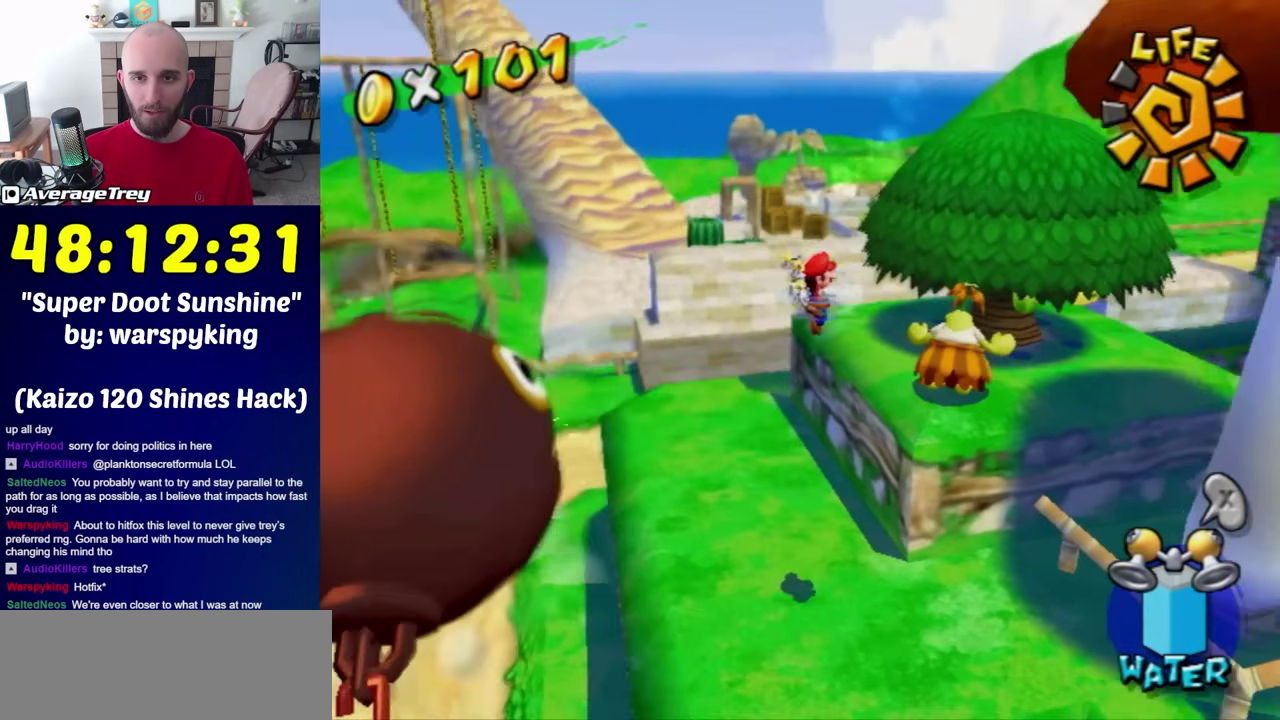
{"buttons": ["R1"], "left_stick": "right", "right_stick": "right", "events": [[117, "A", "up"], [167, "R1", "down"], [233, "right_stick", "right"], [450, "left_stick", "right"]]}
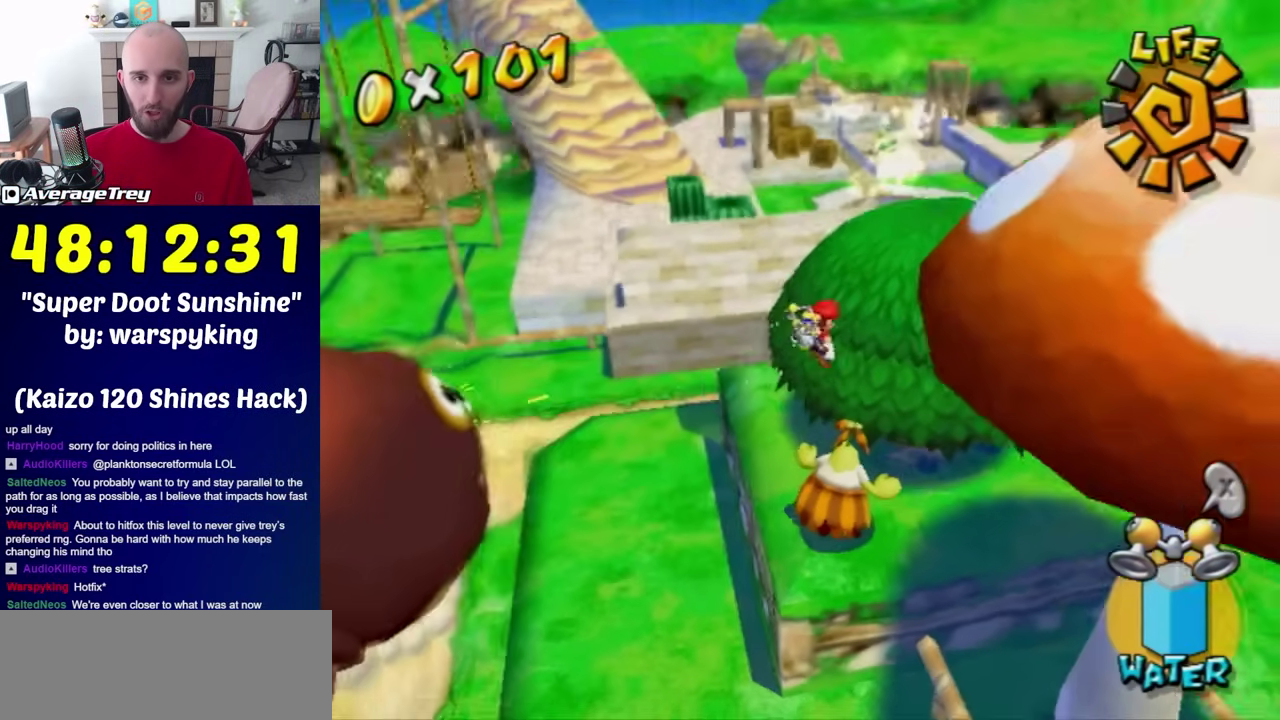
{"buttons": [], "left_stick": "down-right", "right_stick": "right", "events": [[167, "right_stick", "center"], [367, "left_stick", "down-right"], [383, "R1", "up"], [417, "right_stick", "right"]]}
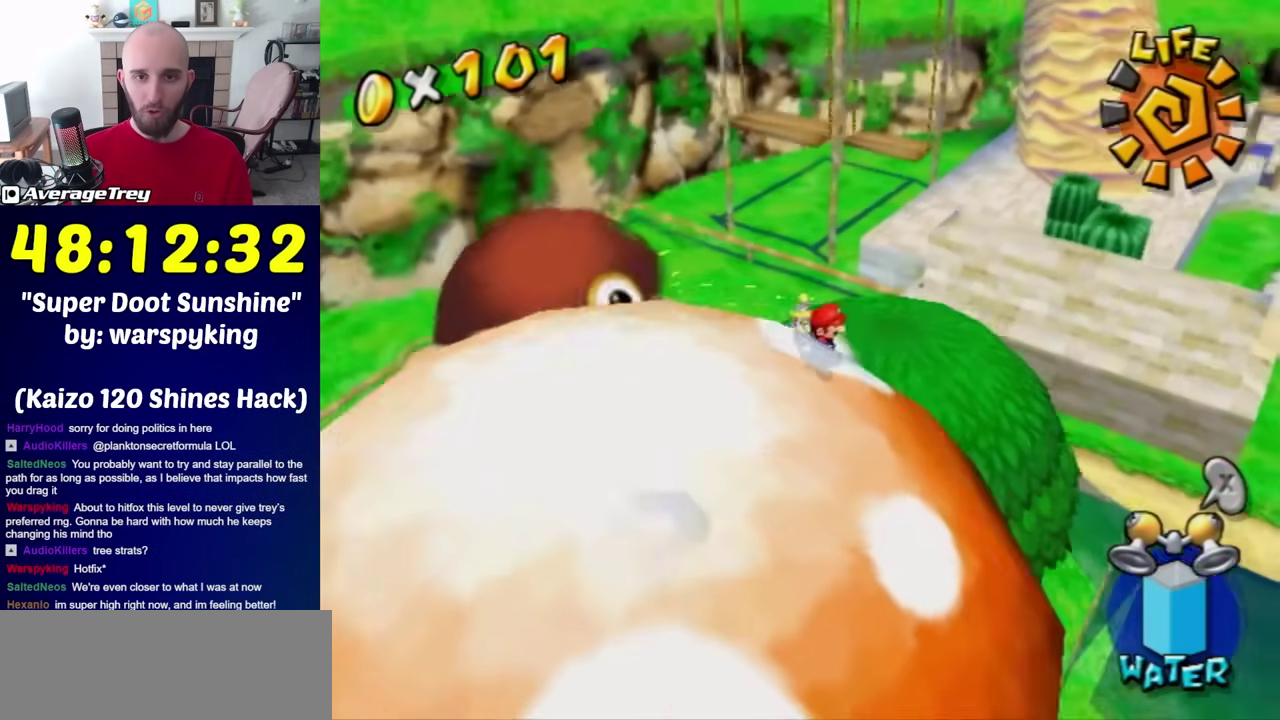
{"buttons": [], "left_stick": "center", "right_stick": "center", "events": [[50, "left_stick", "right"], [100, "left_stick", "center"], [100, "right_stick", "center"], [233, "right_stick", "right"], [300, "left_stick", "up"], [383, "right_stick", "center"], [450, "left_stick", "center"]]}
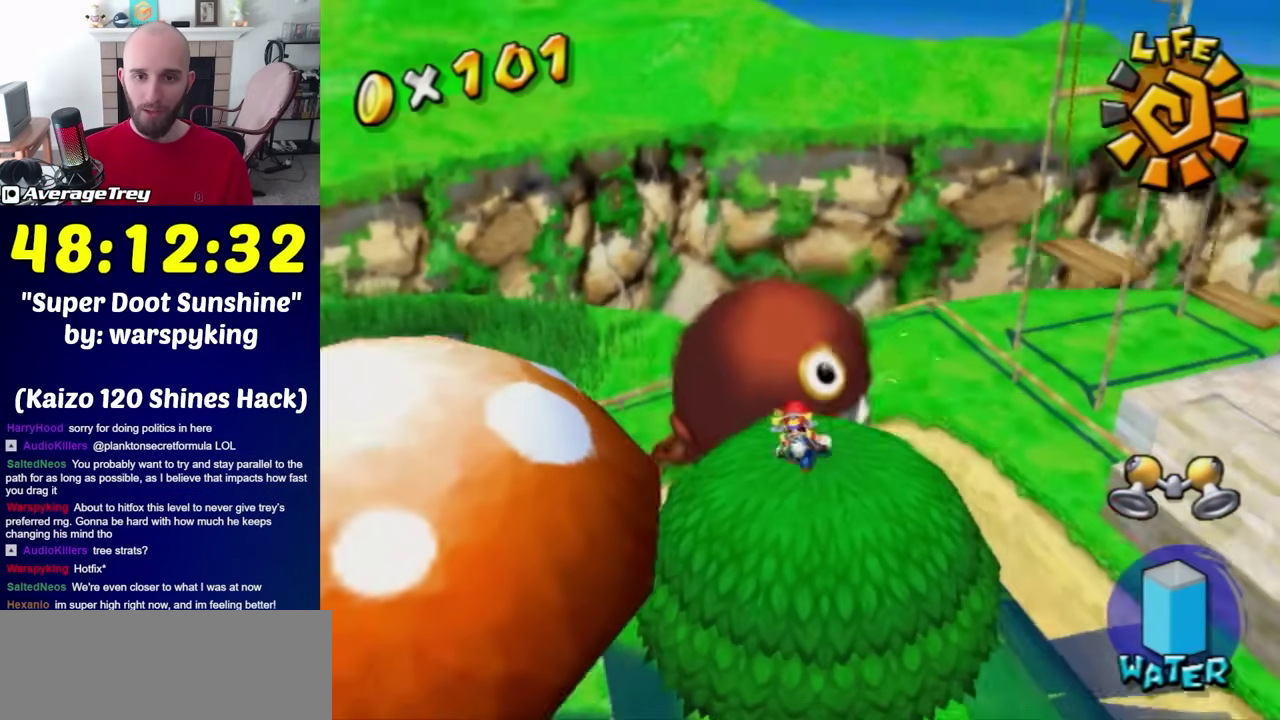
{"buttons": [], "left_stick": "down", "right_stick": "center", "events": [[267, "A", "down"], [350, "A", "up"], [417, "left_stick", "down"]]}
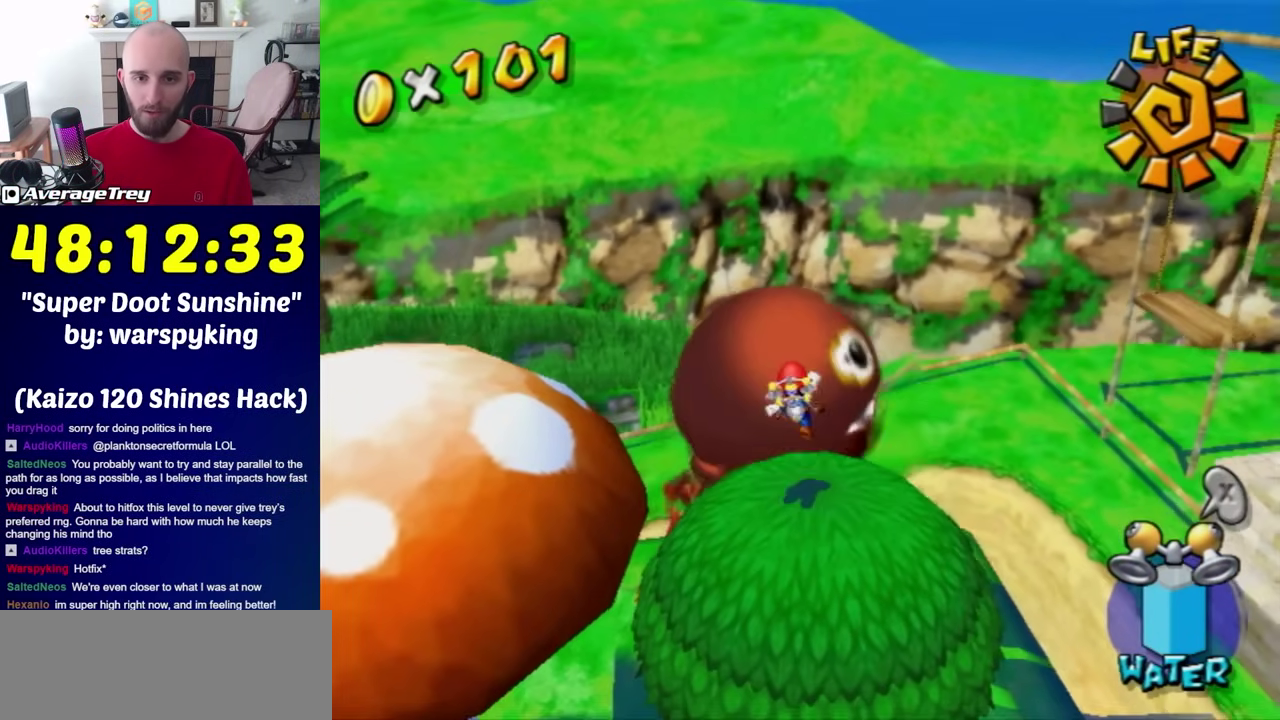
{"buttons": ["A", "R1"], "left_stick": "up-left", "right_stick": "center", "events": [[200, "B", "down"], [233, "left_stick", "center"], [300, "B", "up"], [300, "left_stick", "up"], [417, "A", "down"], [417, "R1", "down"], [450, "left_stick", "up-left"]]}
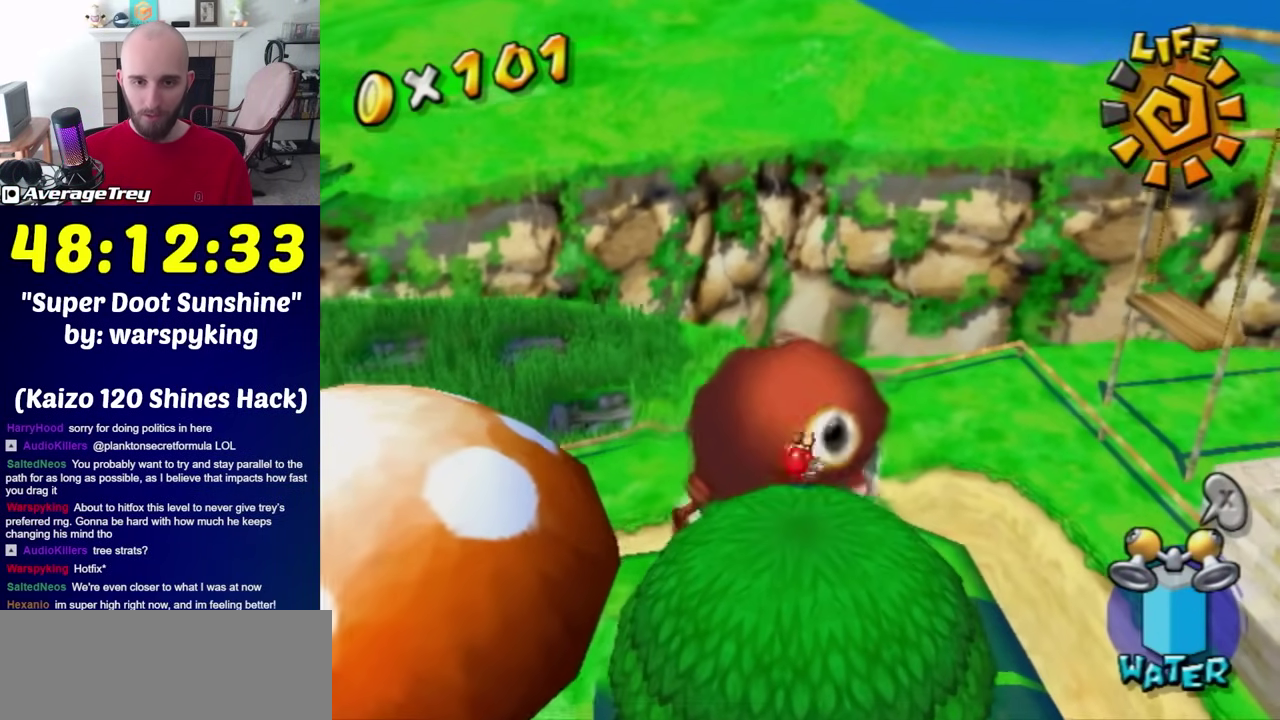
{"buttons": ["A", "R1"], "left_stick": "up-right", "right_stick": "center", "events": [[267, "left_stick", "up"], [333, "left_stick", "up-right"], [383, "left_stick", "up"], [483, "left_stick", "up-right"]]}
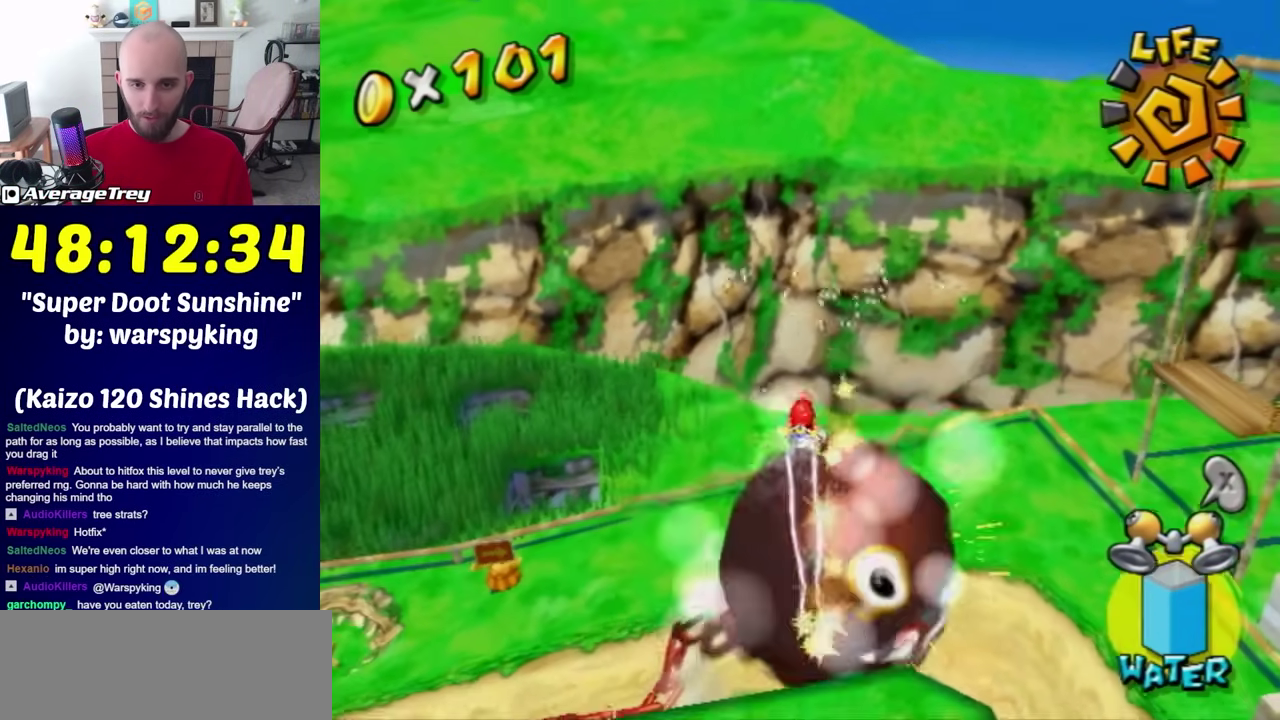
{"buttons": ["A", "R1"], "left_stick": "down-left", "right_stick": "center", "events": [[117, "left_stick", "down"], [333, "left_stick", "down-left"]]}
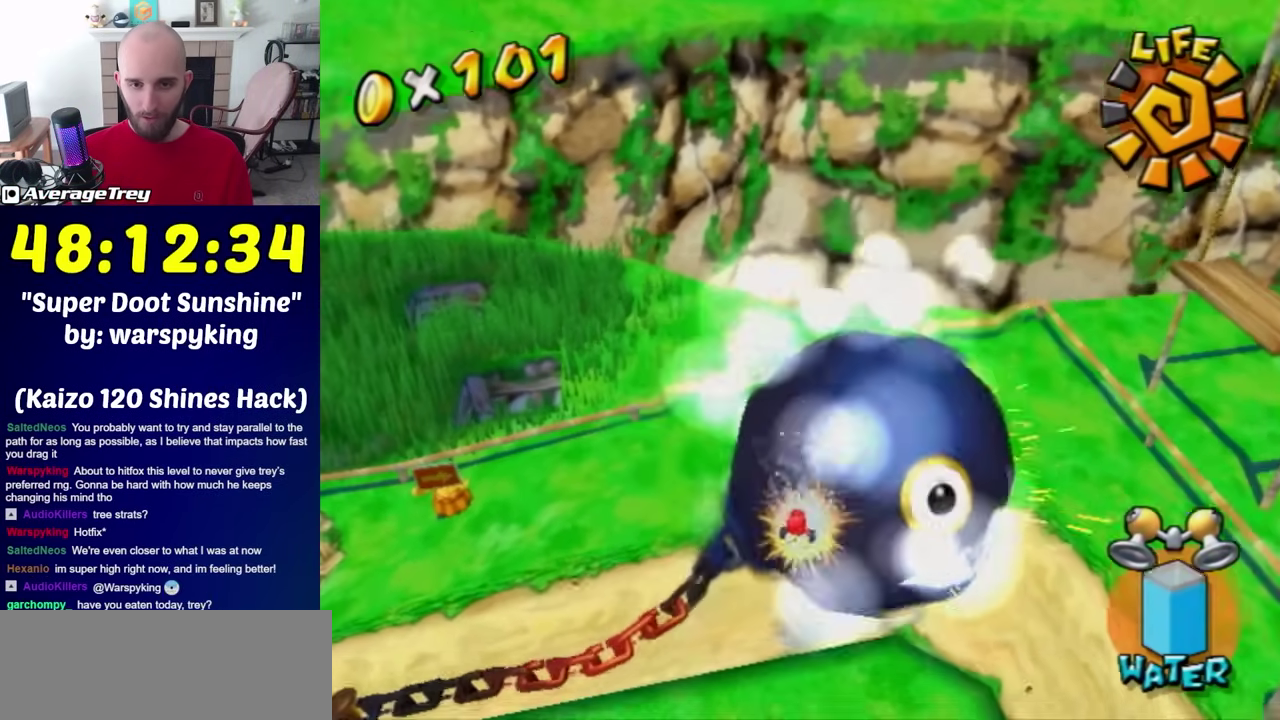
{"buttons": [], "left_stick": "center", "right_stick": "center", "events": [[350, "A", "up"], [383, "R1", "up"], [450, "left_stick", "center"]]}
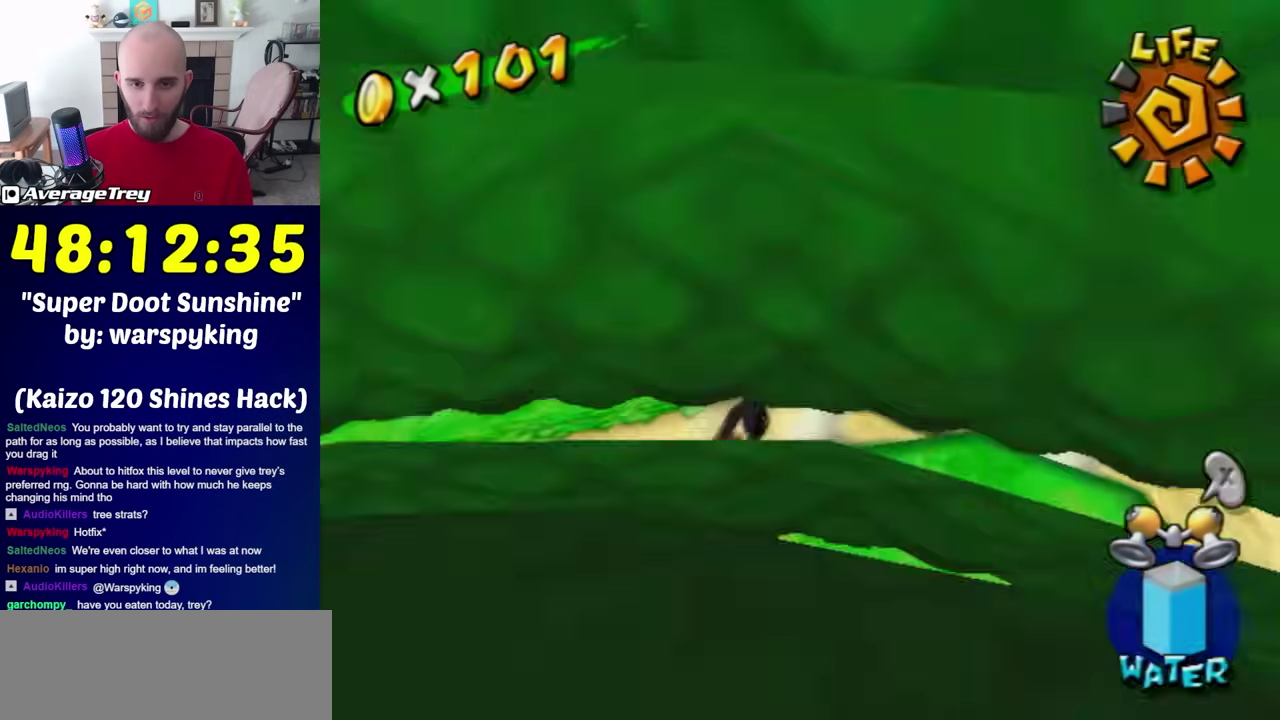
{"buttons": [], "left_stick": "down", "right_stick": "down-left"}
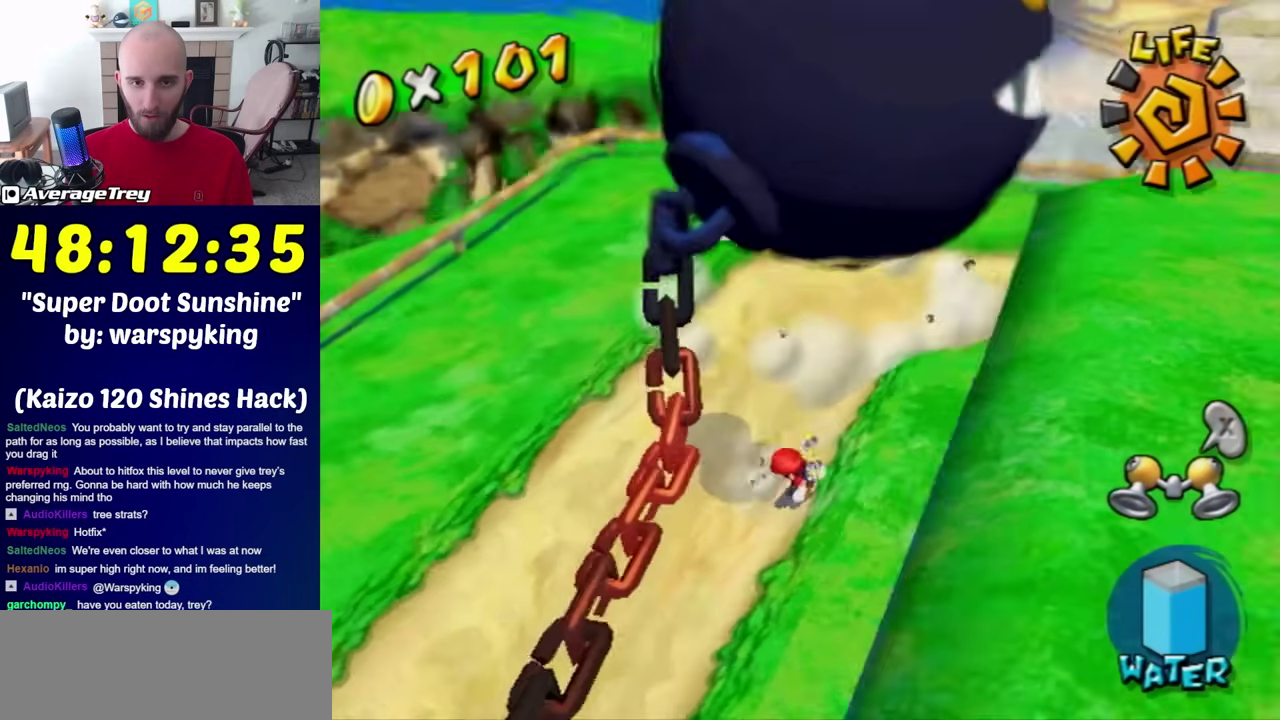
{"buttons": [], "left_stick": "up-left", "right_stick": "center"}
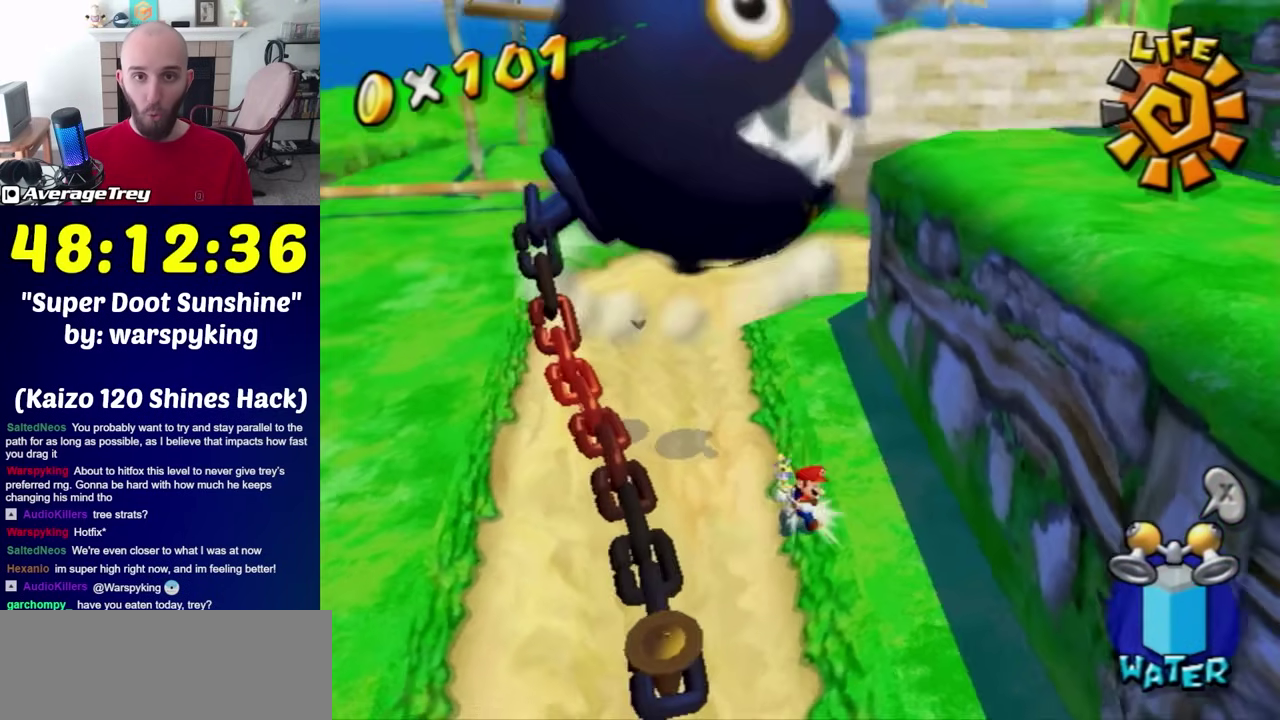
{"buttons": [], "left_stick": "up-left", "right_stick": "center", "events": [[133, "left_stick", "up"], [200, "right_stick", "down-left"], [333, "right_stick", "center"], [417, "left_stick", "up-left"]]}
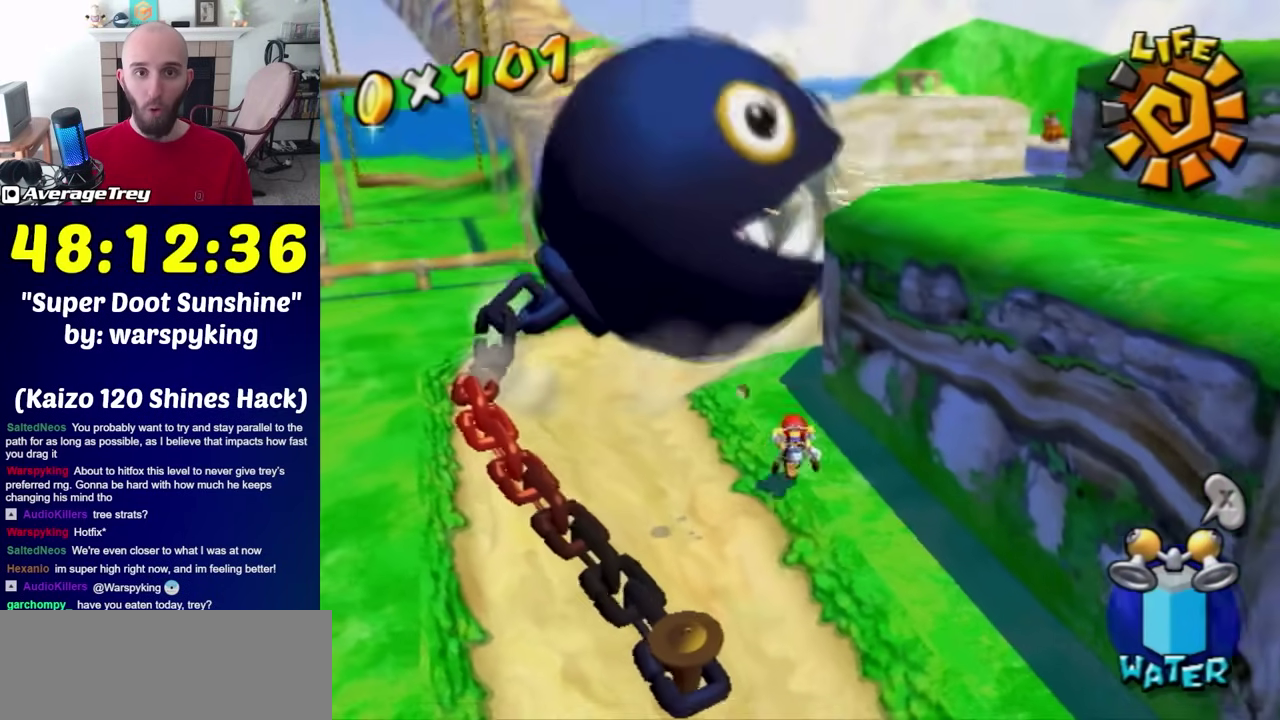
{"buttons": [], "left_stick": "left", "right_stick": "left", "events": [[17, "right_stick", "left"], [50, "left_stick", "center"], [133, "right_stick", "center"], [333, "left_stick", "left"], [483, "right_stick", "left"]]}
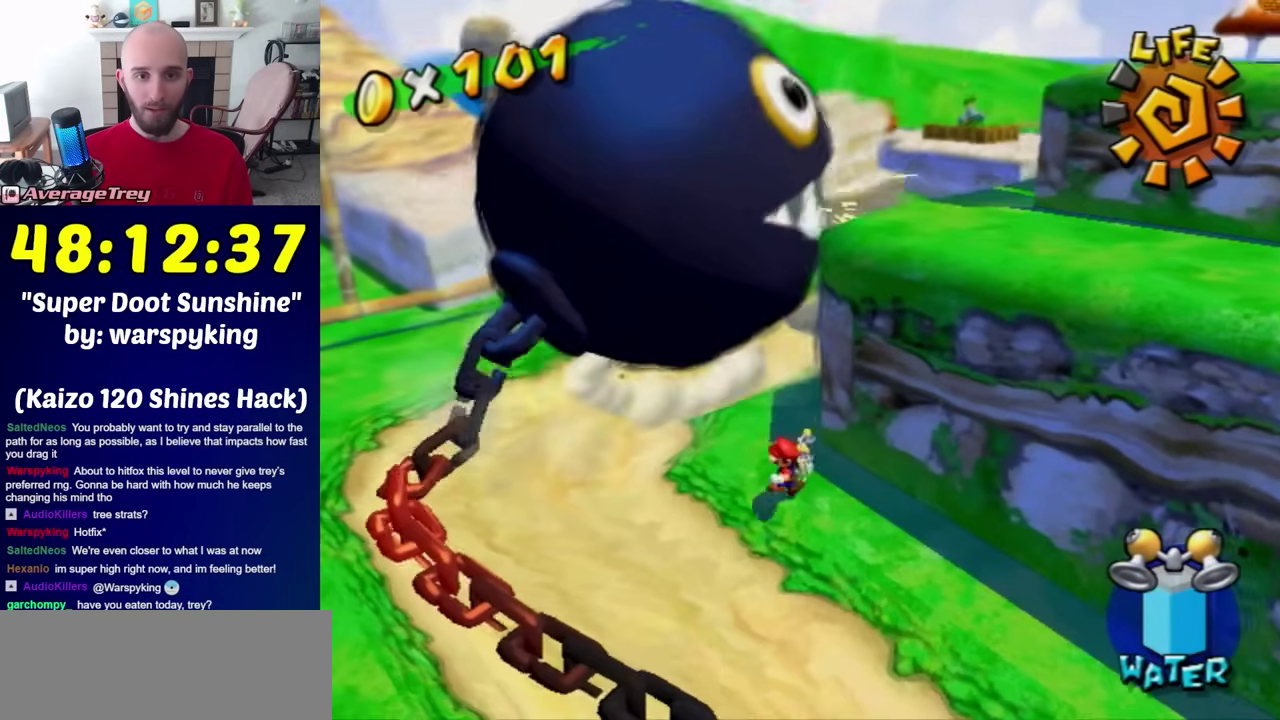
{"buttons": [], "left_stick": "down-left", "right_stick": "center"}